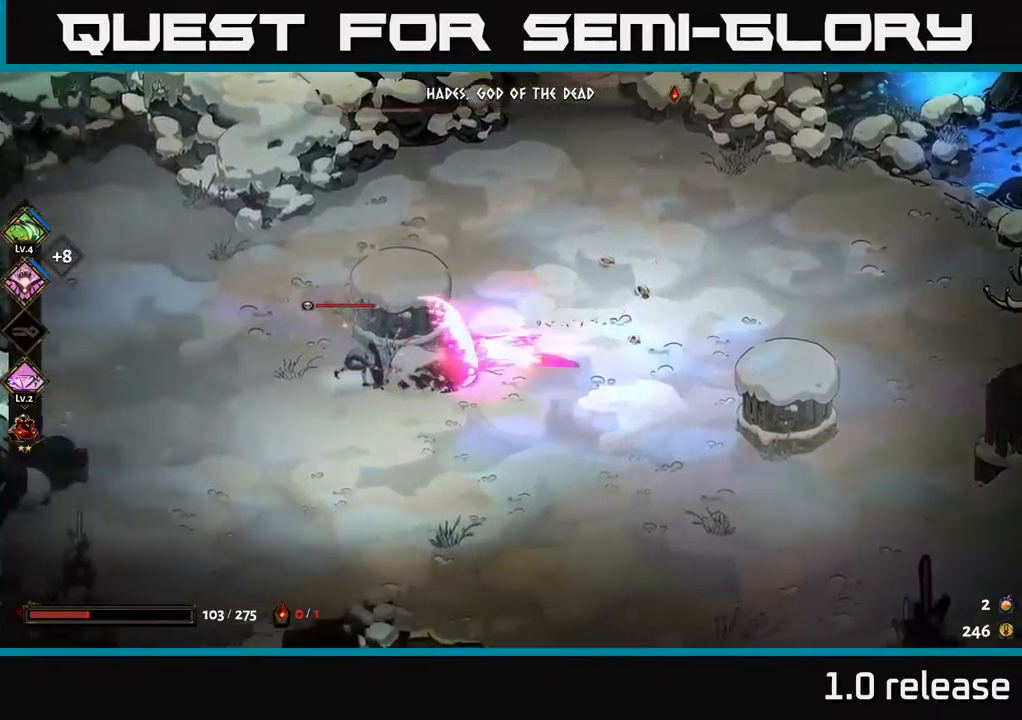
Gameplay with a controller (Xbox layout); each line is a JSON object with the inputs held at the frame after it. "events" lists button and stick changes between this image and that frame as [ms after this image, input, new state], when the widget could be followed in between. Not read: L3 R3.
{"buttons": ["X"], "left_stick": "right", "right_stick": "center", "events": [[17, "A", "up"], [67, "A", "down"], [267, "A", "up"], [267, "left_stick", "right"], [367, "X", "down"], [434, "X", "up"], [500, "X", "down"]]}
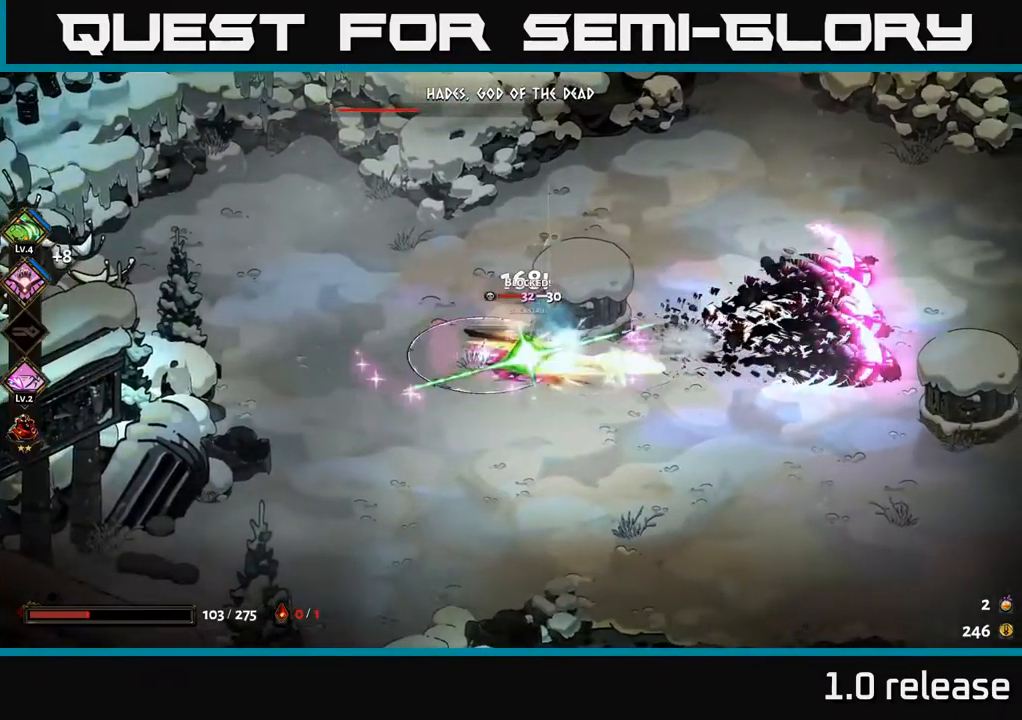
{"buttons": ["X"], "left_stick": "center", "right_stick": "center", "events": [[67, "X", "up"], [100, "left_stick", "center"], [150, "X", "down"], [250, "X", "up"], [317, "X", "down"], [400, "X", "up"], [484, "X", "down"]]}
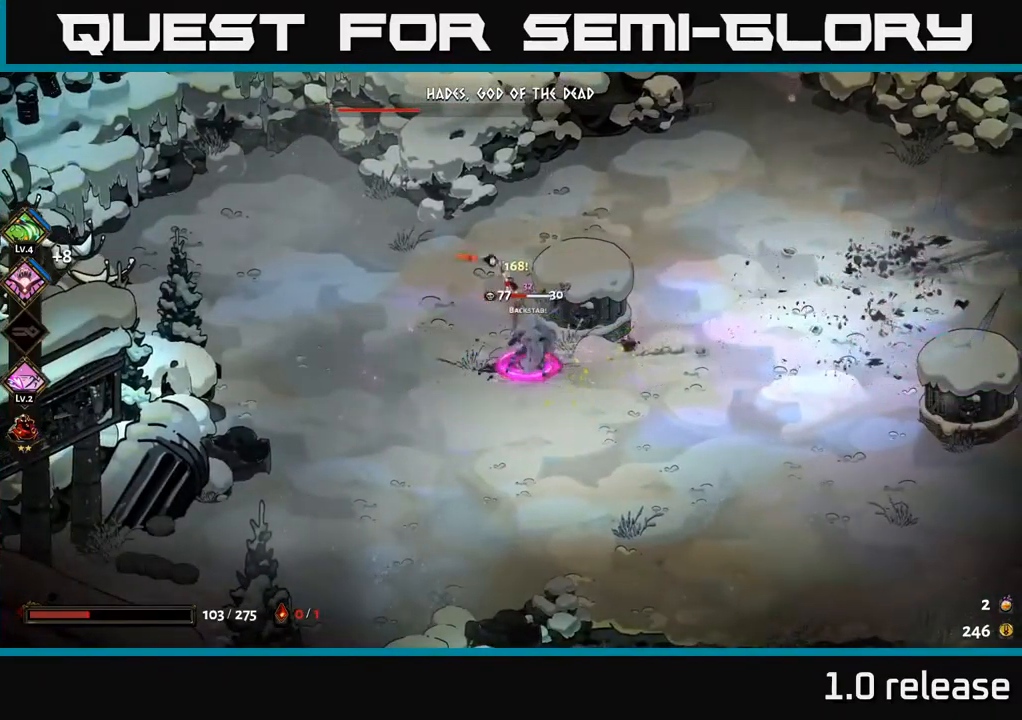
{"buttons": [], "left_stick": "center", "right_stick": "center", "events": [[67, "X", "up"], [134, "X", "down"], [250, "X", "up"], [317, "X", "down"], [417, "X", "up"]]}
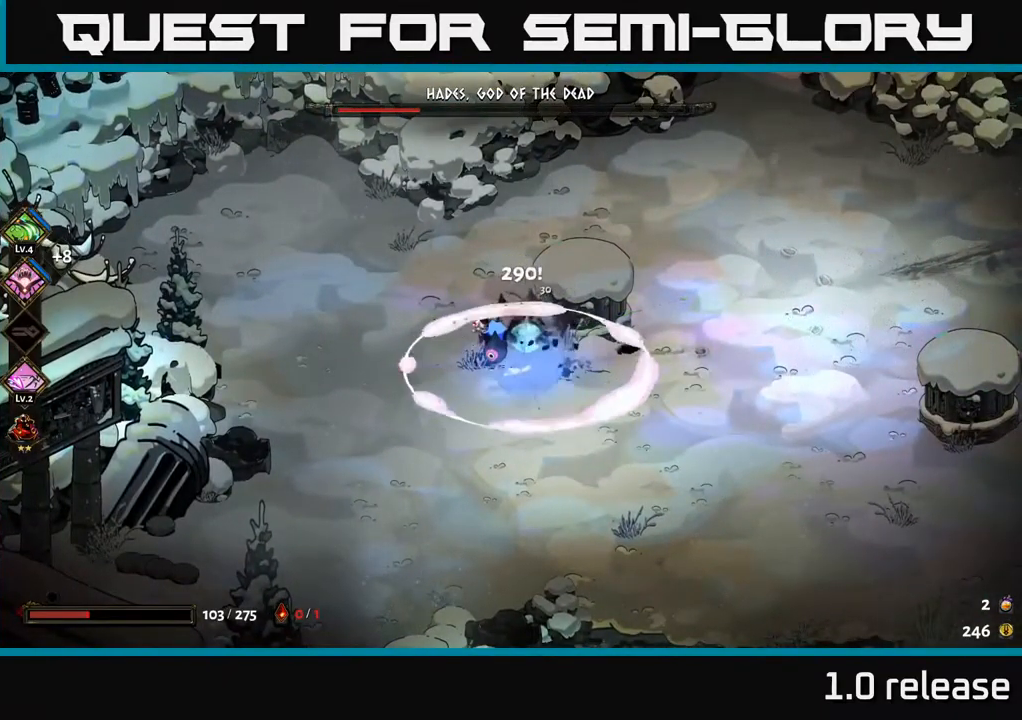
{"buttons": [], "left_stick": "down", "right_stick": "center", "events": [[34, "X", "down"], [134, "X", "up"], [300, "left_stick", "down"]]}
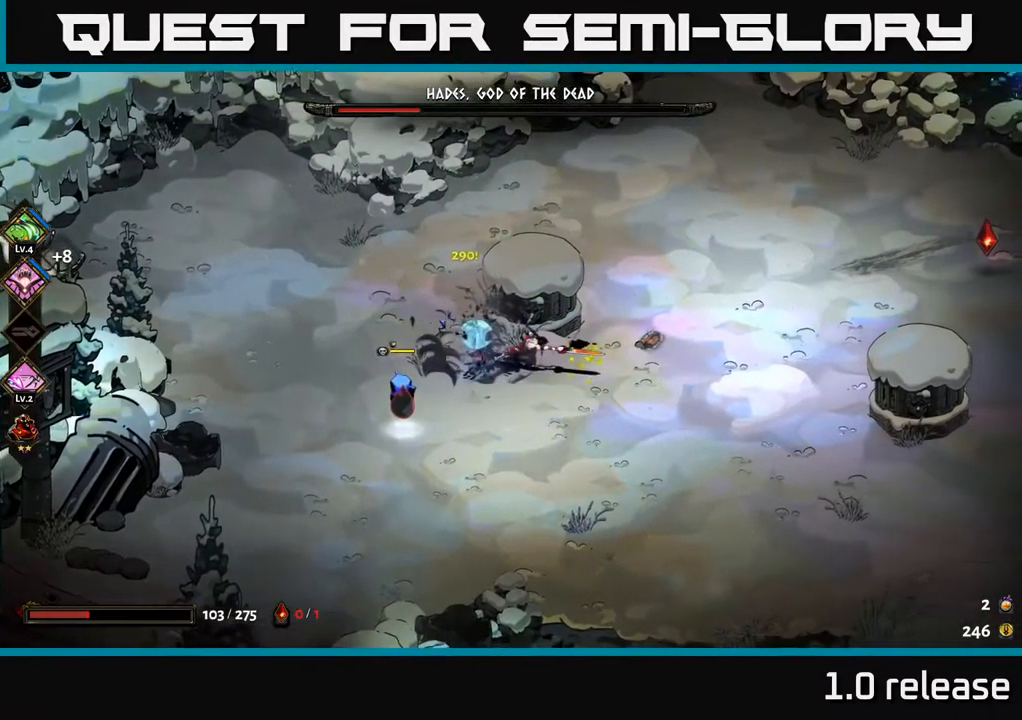
{"buttons": ["X"], "left_stick": "left", "right_stick": "center", "events": [[17, "left_stick", "down-left"], [184, "left_stick", "left"], [284, "X", "down"], [350, "X", "up"], [417, "X", "down"]]}
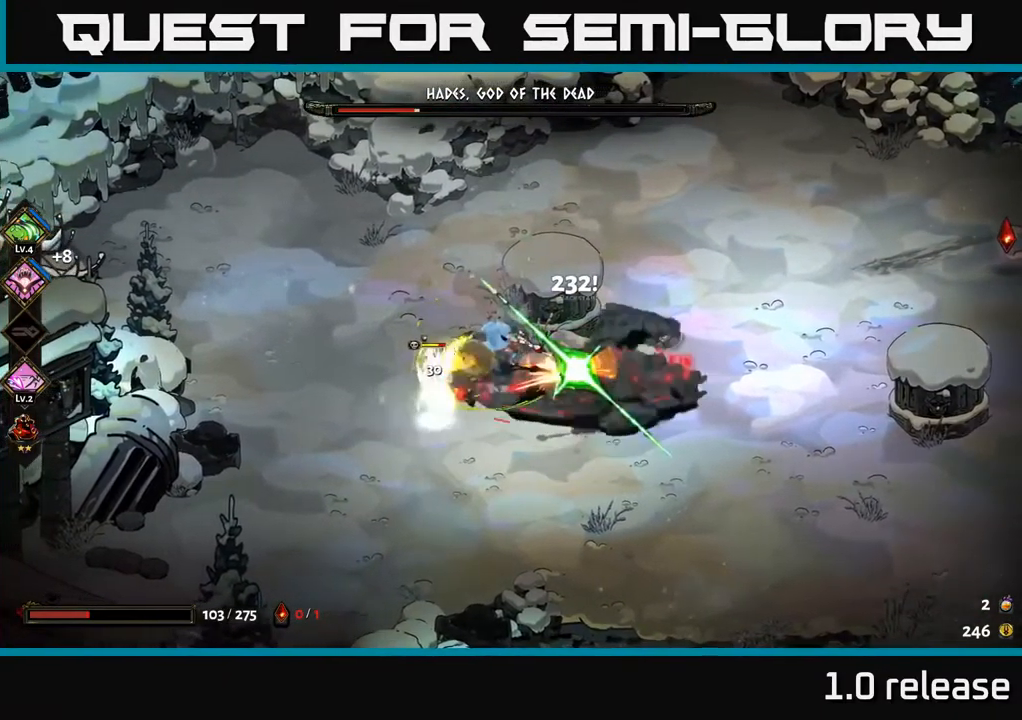
{"buttons": [], "left_stick": "down-left", "right_stick": "center", "events": [[17, "A", "down"], [17, "left_stick", "down-left"], [34, "X", "up"], [84, "X", "down"], [117, "A", "up"], [167, "X", "up"], [250, "A", "down"], [250, "X", "down"], [317, "X", "up"], [350, "A", "up"], [367, "A", "down"], [400, "X", "down"], [434, "A", "up"], [484, "X", "up"]]}
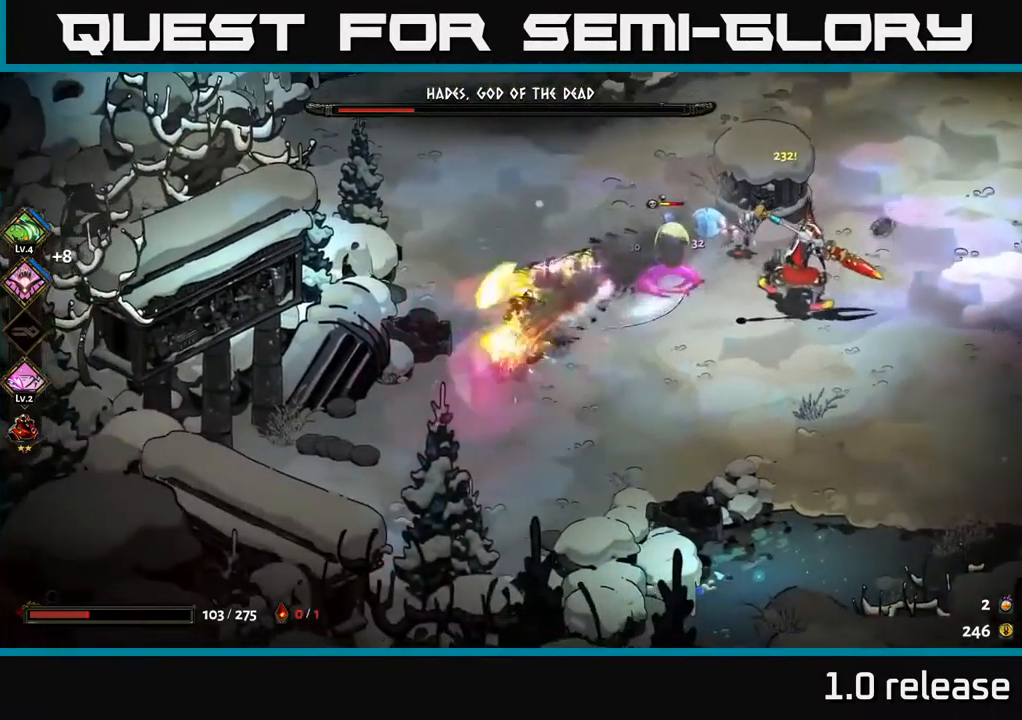
{"buttons": [], "left_stick": "right", "right_stick": "center", "events": [[17, "left_stick", "down"], [484, "left_stick", "right"]]}
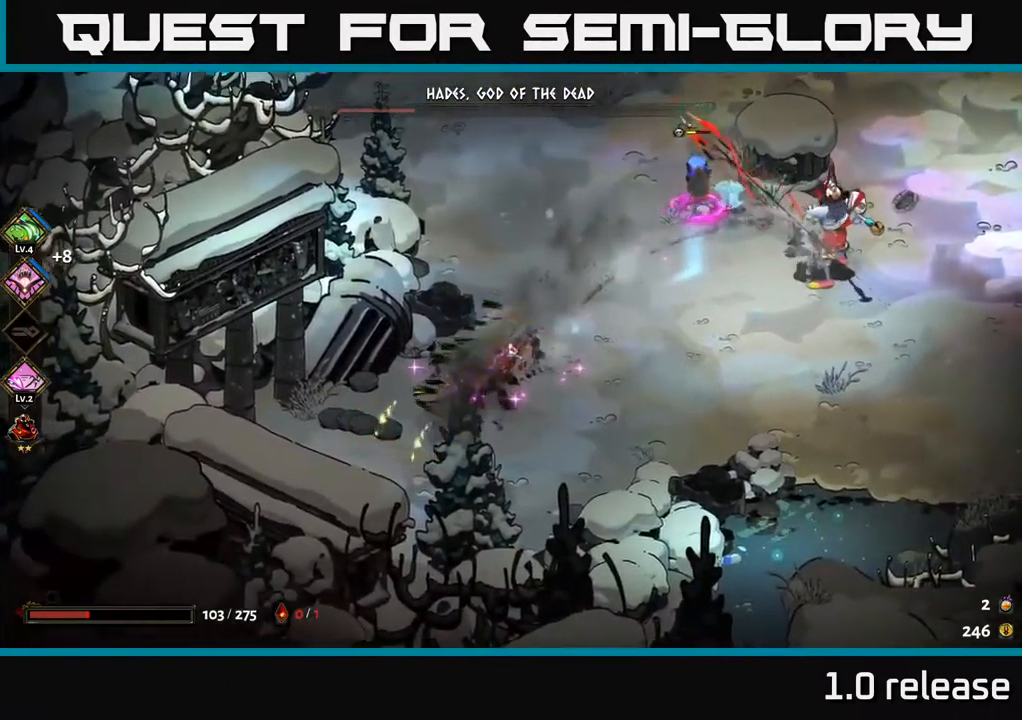
{"buttons": ["X"], "left_stick": "right", "right_stick": "center", "events": [[50, "left_stick", "up-right"], [83, "A", "down"], [216, "A", "up"], [266, "A", "down"], [316, "X", "down"], [383, "A", "up"], [416, "left_stick", "right"]]}
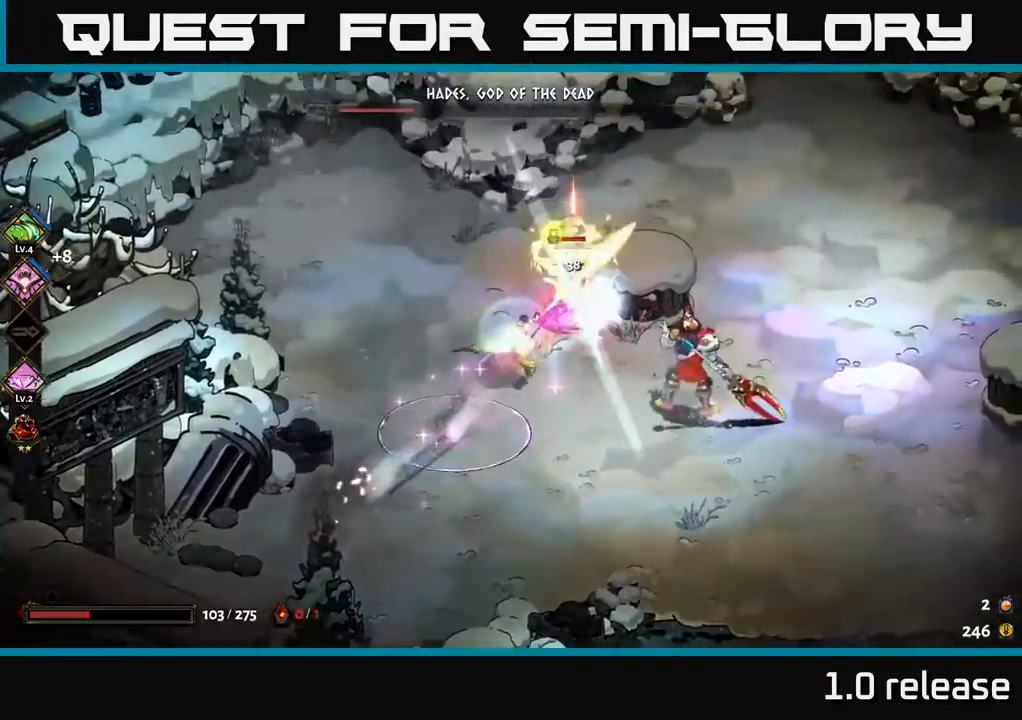
{"buttons": [], "left_stick": "center", "right_stick": "center", "events": [[50, "X", "up"], [50, "left_stick", "up-right"], [116, "X", "down"], [216, "X", "up"], [283, "X", "down"], [350, "left_stick", "center"], [383, "X", "up"]]}
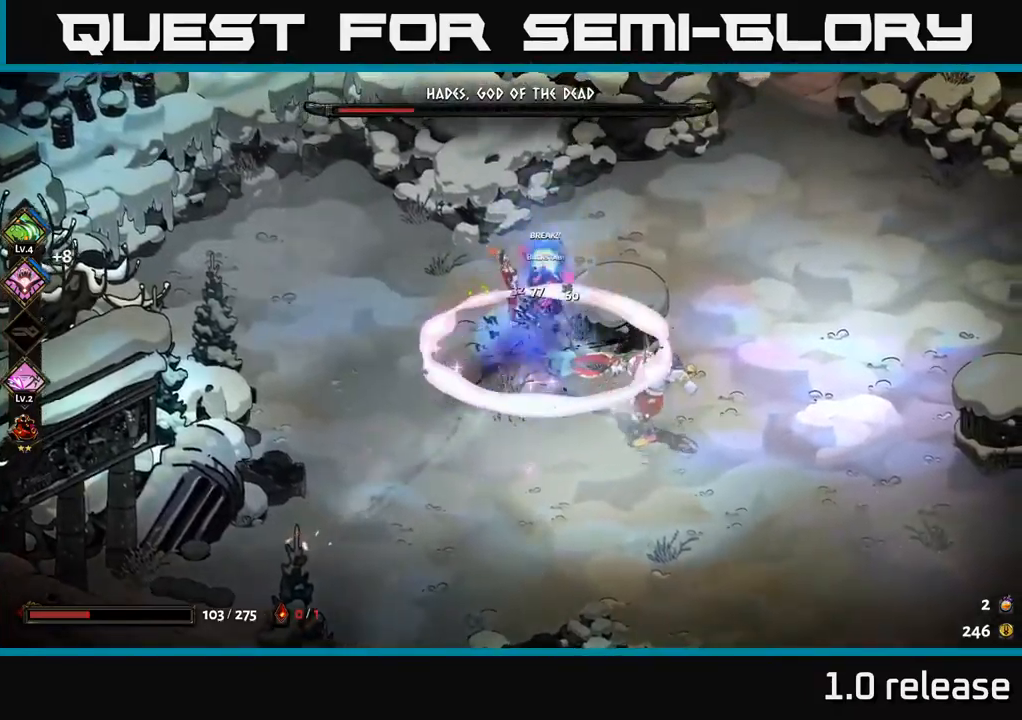
{"buttons": [], "left_stick": "right", "right_stick": "center", "events": [[16, "left_stick", "up-right"], [250, "A", "down"], [316, "X", "down"], [400, "A", "up"], [416, "left_stick", "right"], [433, "X", "up"]]}
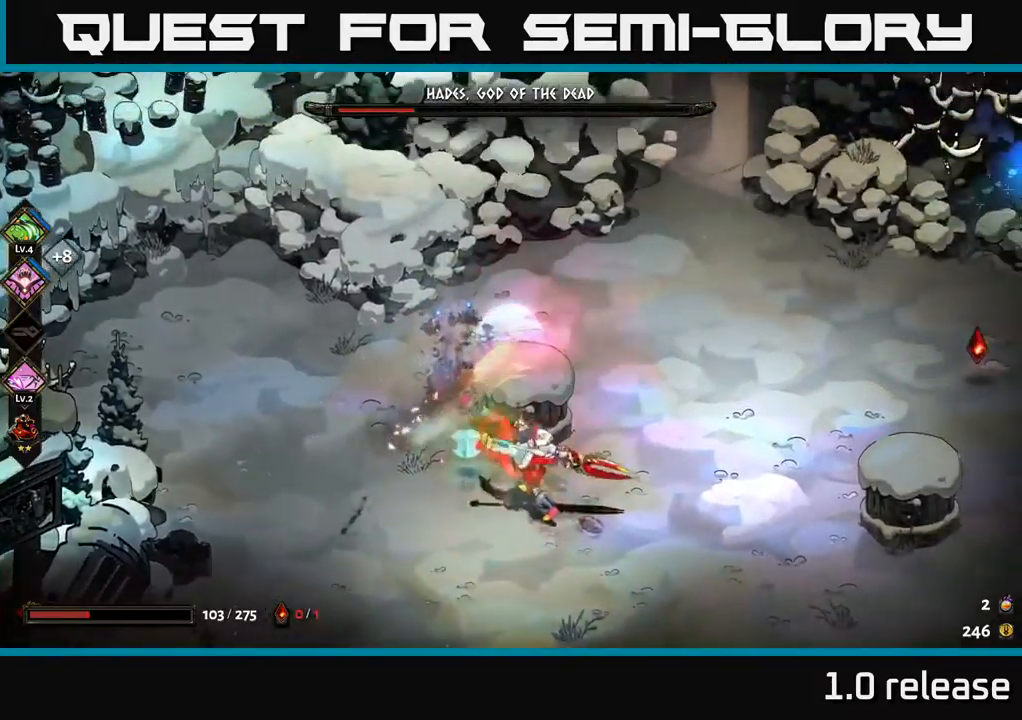
{"buttons": [], "left_stick": "right", "right_stick": "center", "events": []}
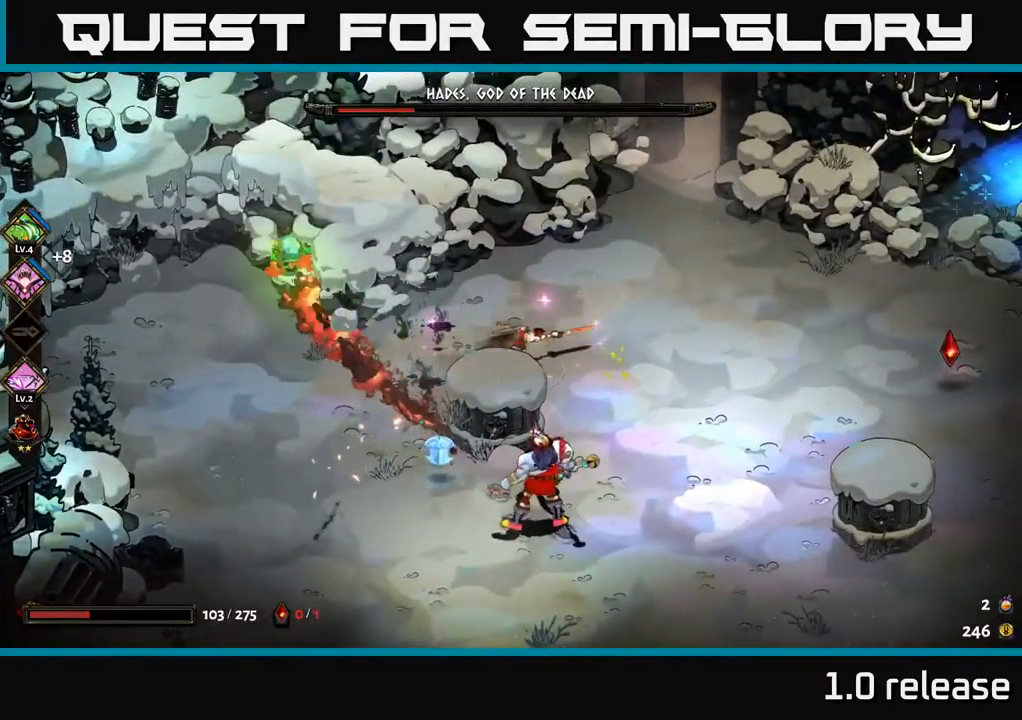
{"buttons": [], "left_stick": "right", "right_stick": "center", "events": [[16, "A", "down"], [166, "A", "up"], [283, "A", "down"], [466, "A", "up"]]}
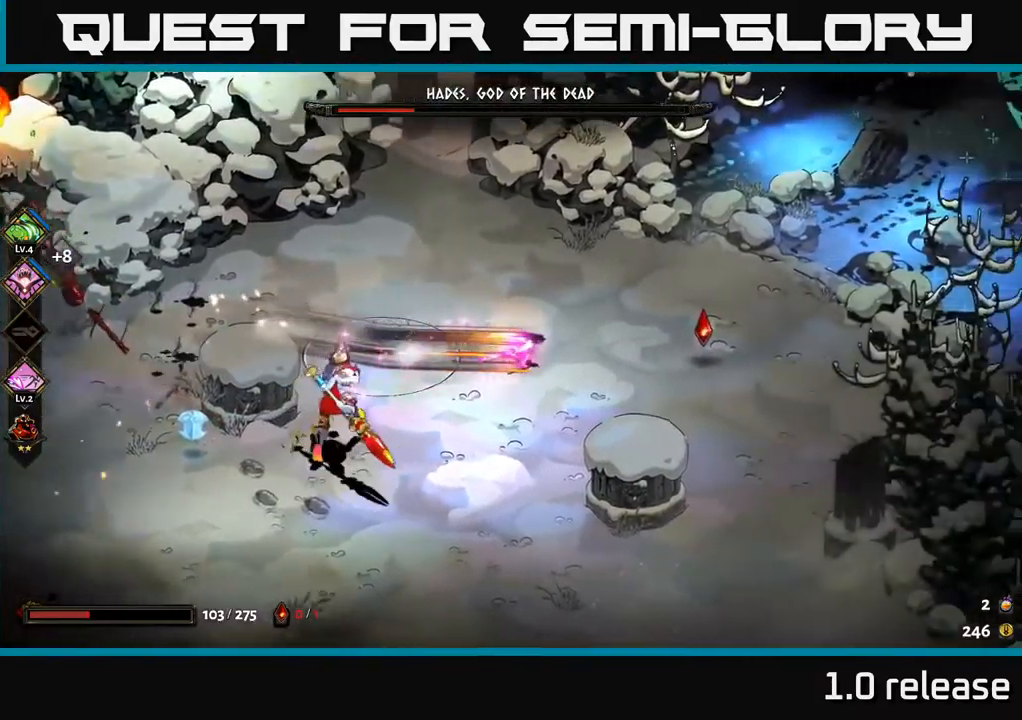
{"buttons": ["B"], "left_stick": "left", "right_stick": "center", "events": [[416, "left_stick", "left"], [450, "B", "down"]]}
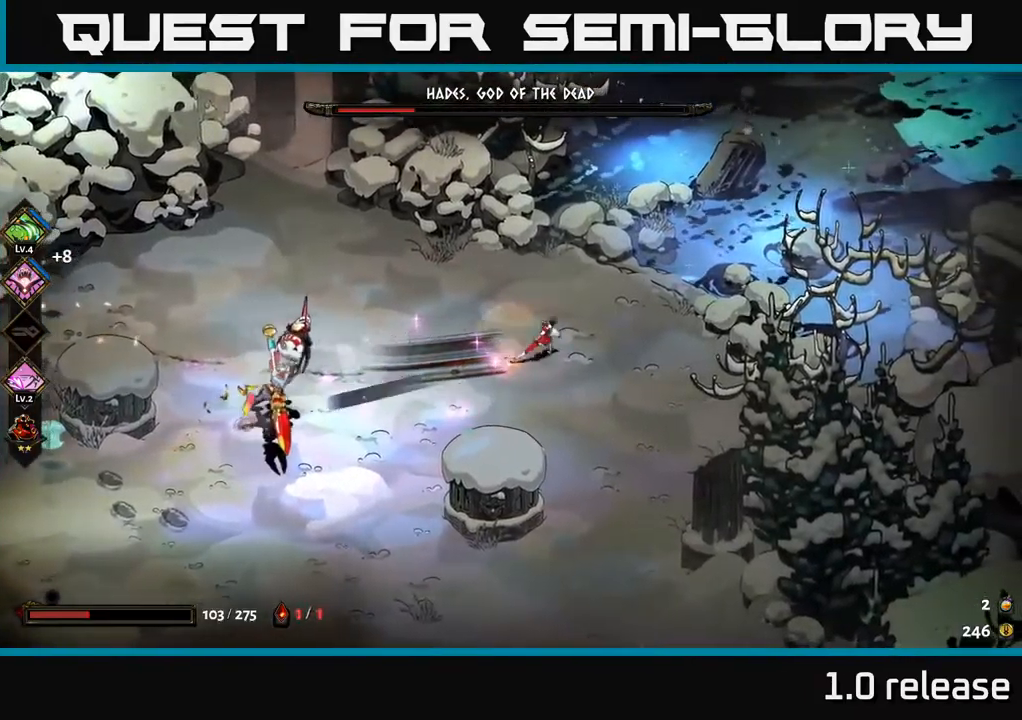
{"buttons": [], "left_stick": "down", "right_stick": "center", "events": [[50, "B", "up"], [350, "left_stick", "down"]]}
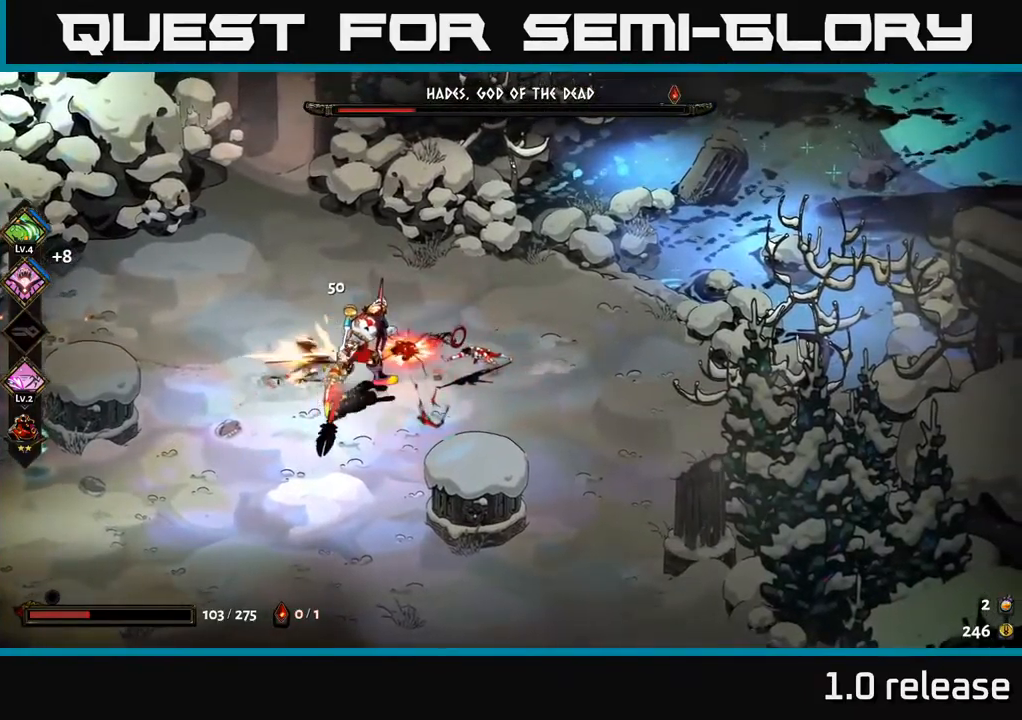
{"buttons": [], "left_stick": "down-left", "right_stick": "center", "events": [[50, "A", "down"], [200, "A", "up"], [450, "left_stick", "down-left"]]}
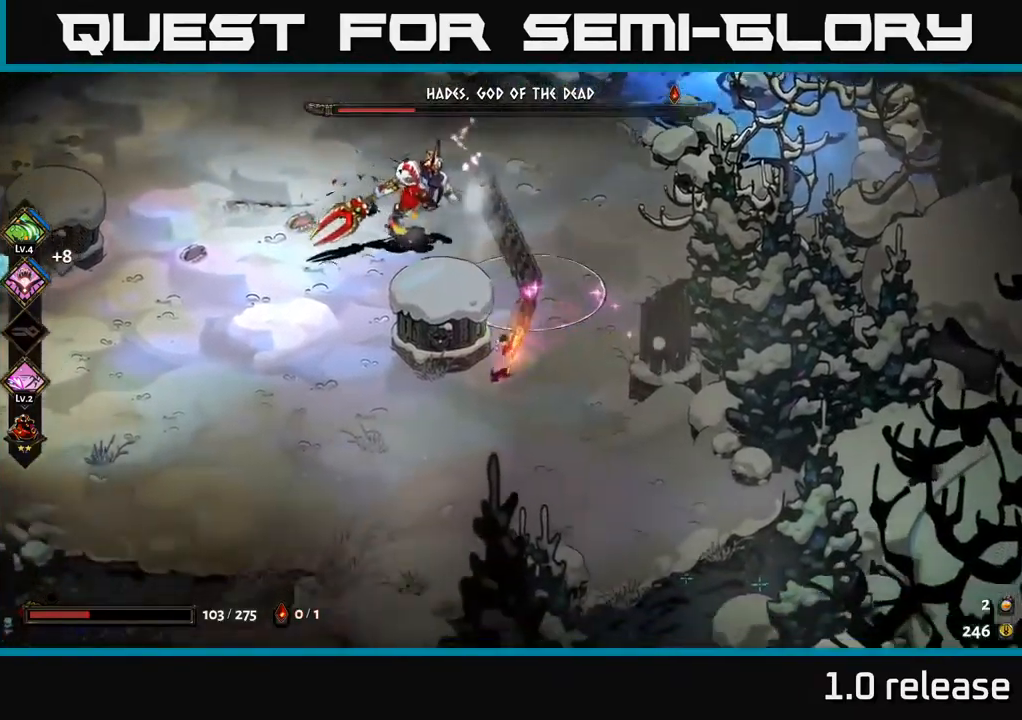
{"buttons": ["A"], "left_stick": "right", "right_stick": "center", "events": [[200, "left_stick", "up-left"], [266, "left_stick", "up"], [283, "A", "down"], [383, "A", "up"], [450, "A", "down"], [500, "left_stick", "right"]]}
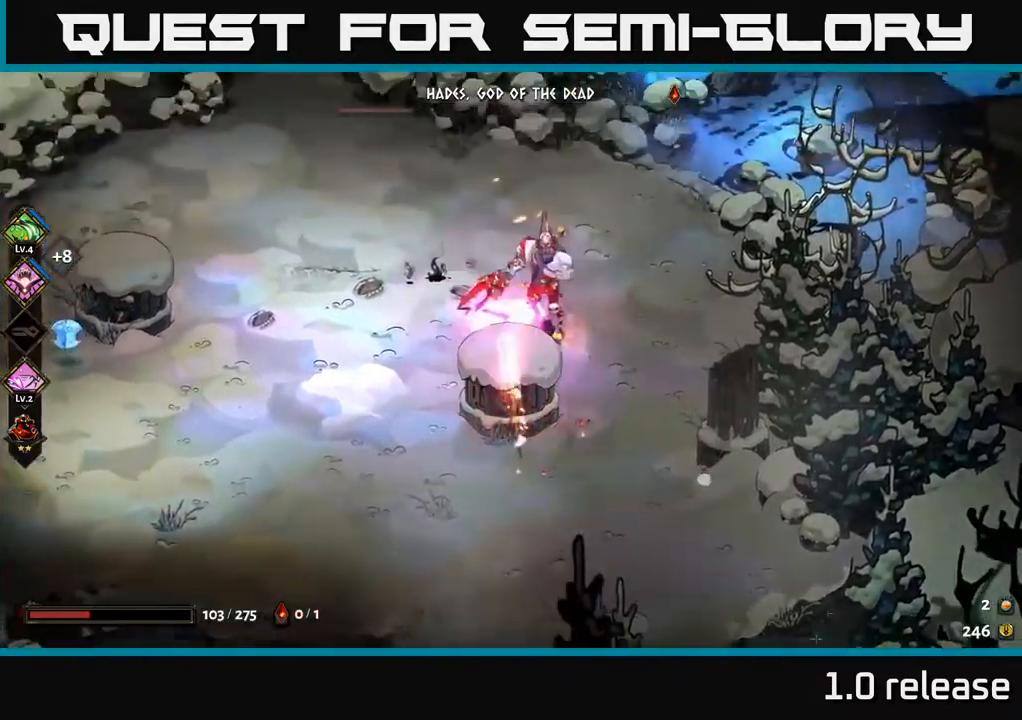
{"buttons": [], "left_stick": "up-left", "right_stick": "center", "events": [[33, "left_stick", "down"], [50, "X", "down"], [100, "A", "up"], [116, "X", "up"], [233, "left_stick", "center"], [250, "X", "down"], [333, "left_stick", "down-left"], [350, "X", "up"], [483, "left_stick", "up-left"]]}
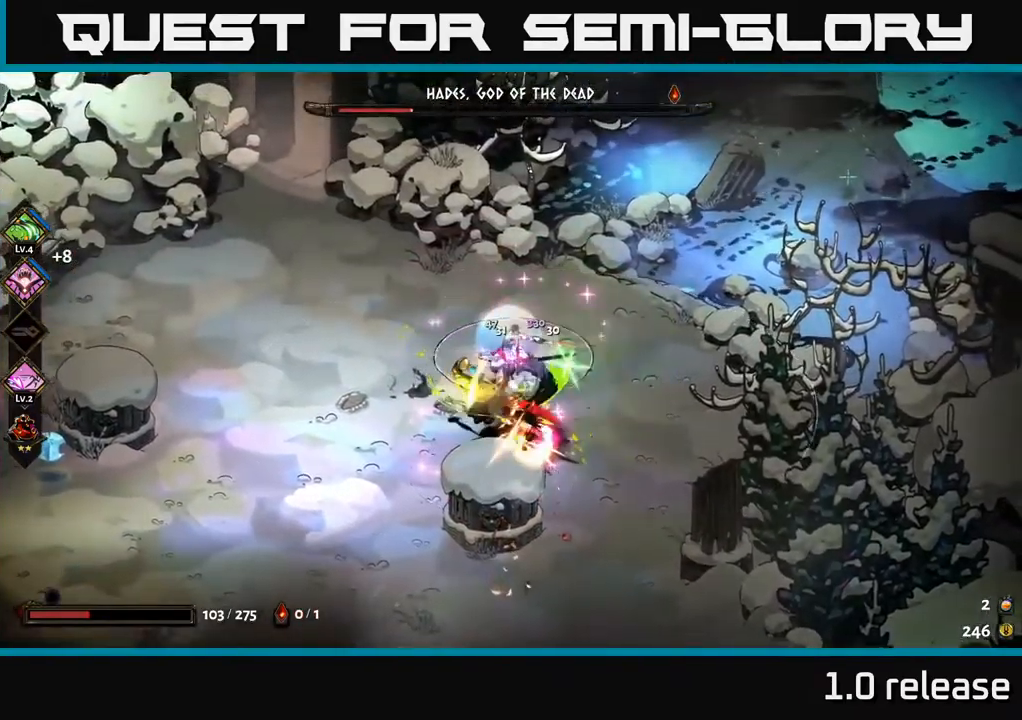
{"buttons": [], "left_stick": "center", "right_stick": "center", "events": [[66, "A", "down"], [200, "A", "up"], [233, "A", "down"], [383, "A", "up"], [467, "left_stick", "center"]]}
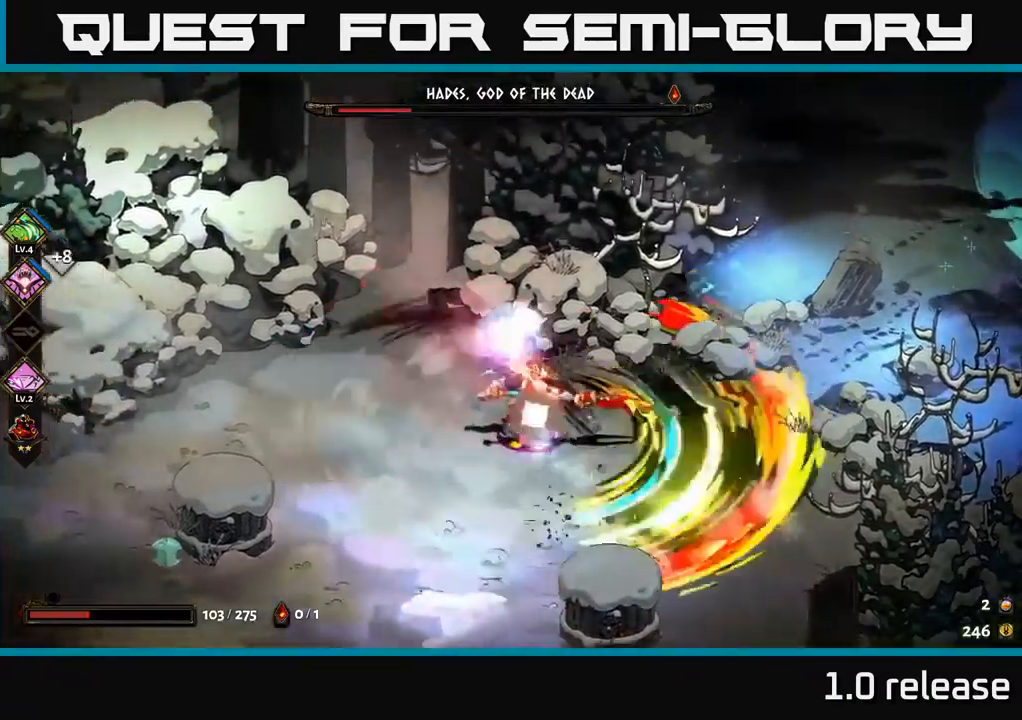
{"buttons": [], "left_stick": "up-left", "right_stick": "center", "events": [[17, "left_stick", "down"], [150, "A", "down"], [200, "X", "down"], [300, "X", "up"], [383, "X", "down"], [467, "left_stick", "up-left"], [483, "A", "up"], [500, "X", "up"]]}
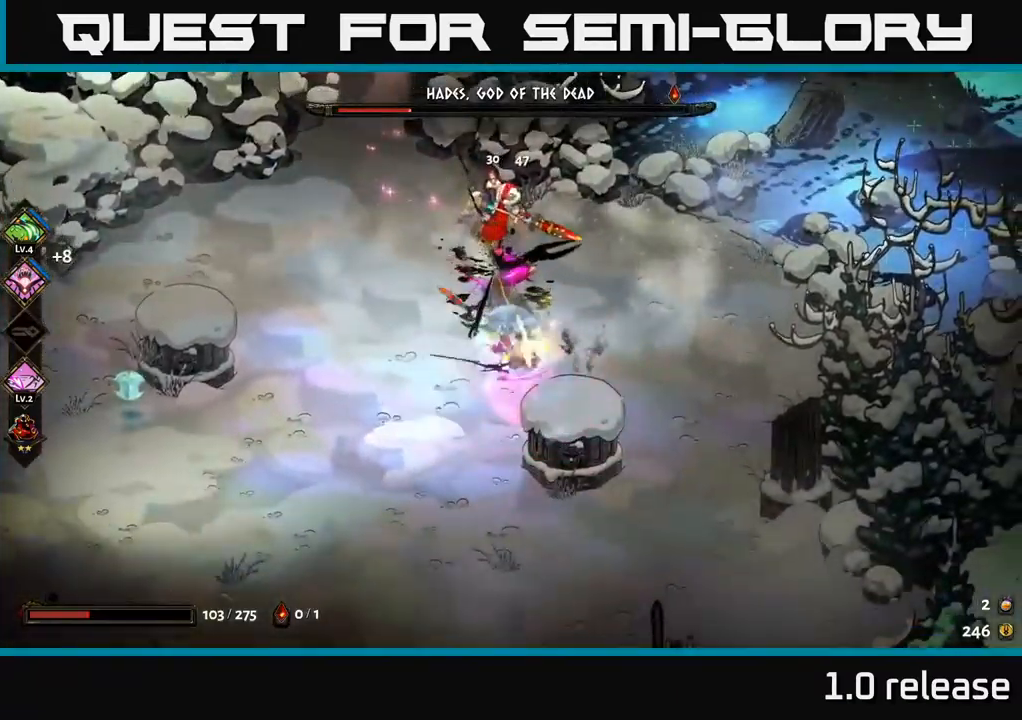
{"buttons": [], "left_stick": "up", "right_stick": "center", "events": [[50, "left_stick", "up"], [67, "X", "down"], [200, "X", "up"], [267, "X", "down"], [350, "X", "up"]]}
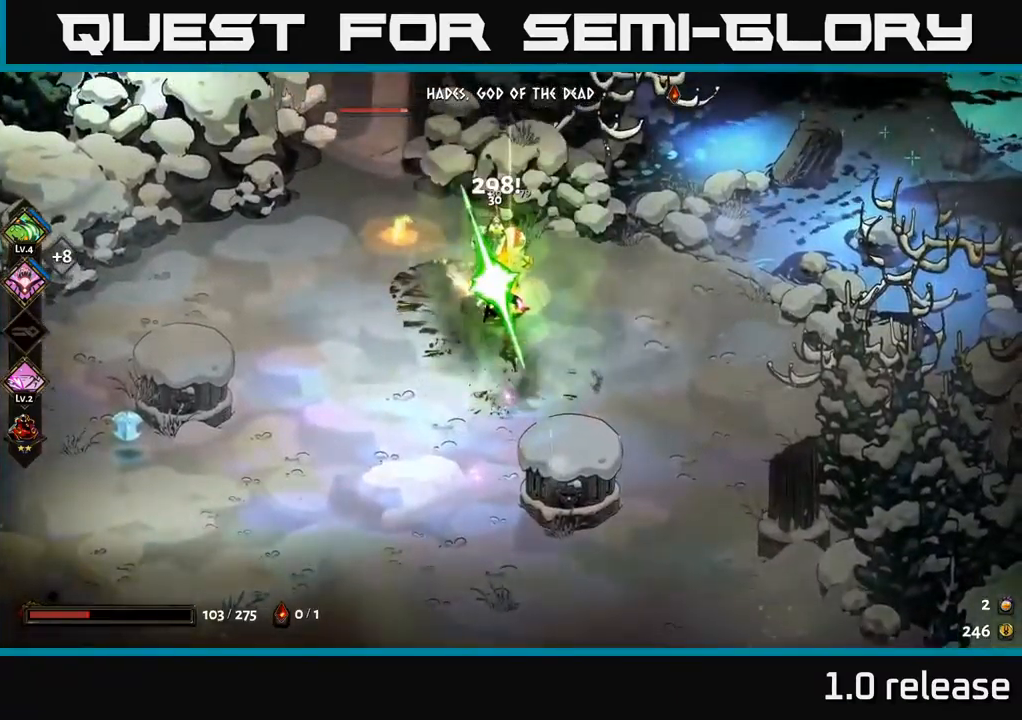
{"buttons": [], "left_stick": "center", "right_stick": "center", "events": [[17, "left_stick", "center"], [83, "Y", "down"], [200, "Y", "up"]]}
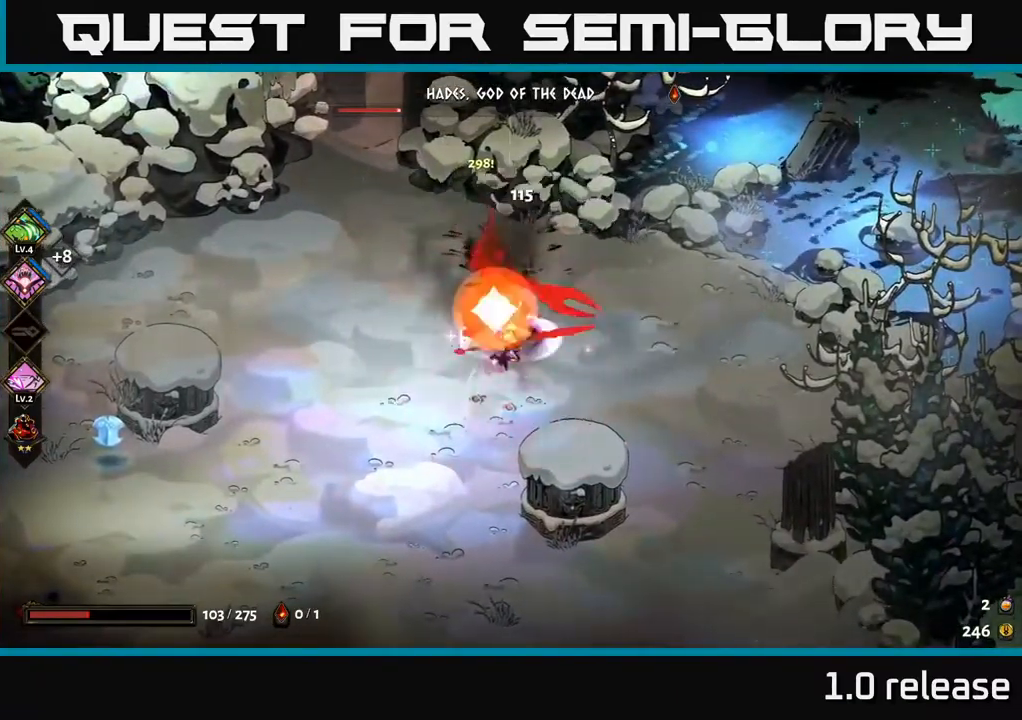
{"buttons": ["A", "X"], "left_stick": "down-left", "right_stick": "center", "events": [[67, "left_stick", "up"], [133, "A", "down"], [167, "X", "down"], [233, "X", "up"], [267, "A", "up"], [300, "A", "down"], [317, "X", "down"], [317, "left_stick", "down-left"], [417, "X", "up"], [483, "X", "down"]]}
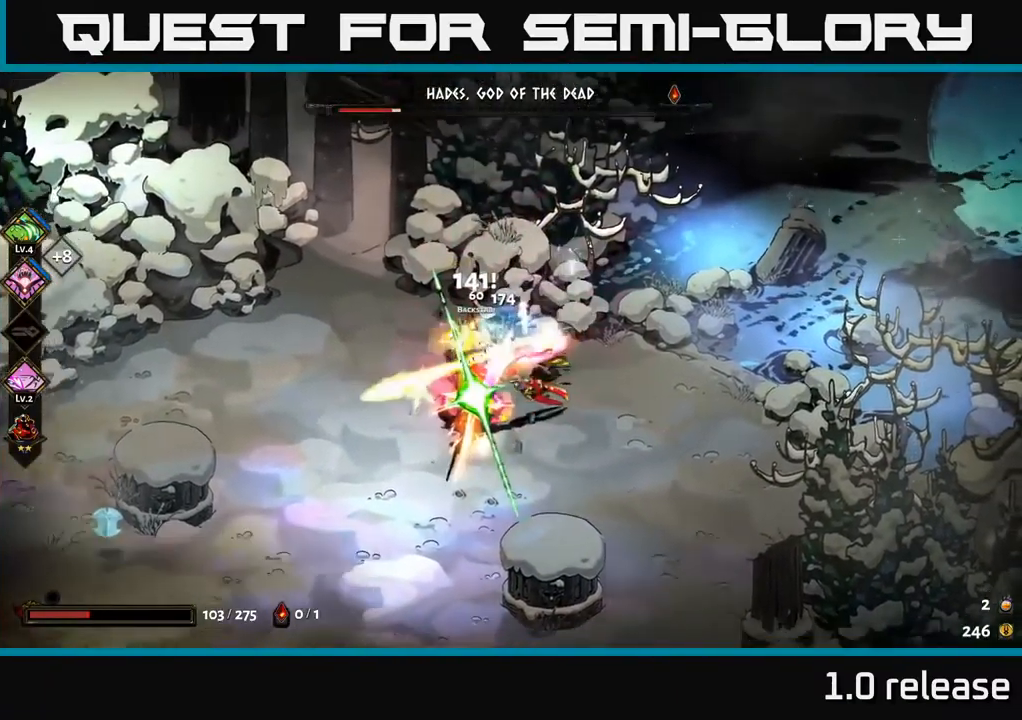
{"buttons": ["A", "X"], "left_stick": "down", "right_stick": "center", "events": [[33, "A", "up"], [217, "X", "up"], [267, "X", "down"], [383, "X", "up"], [383, "left_stick", "center"], [400, "A", "down"], [433, "left_stick", "left"], [483, "X", "down"], [500, "left_stick", "down"]]}
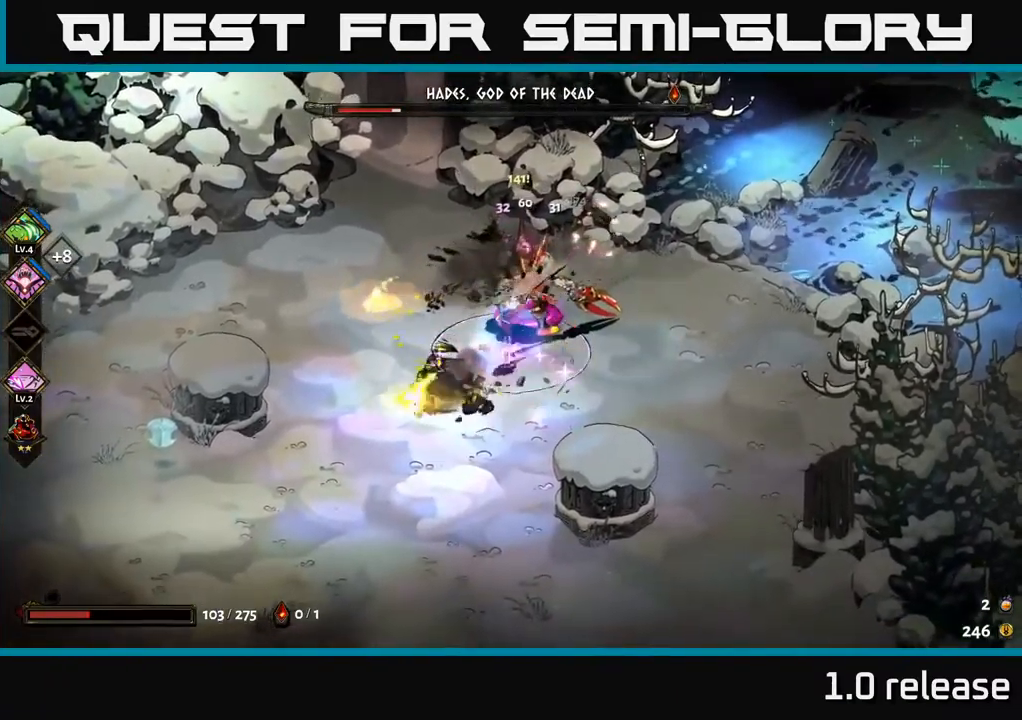
{"buttons": ["A"], "left_stick": "down-left", "right_stick": "center", "events": [[50, "A", "up"], [50, "X", "up"], [133, "X", "down"], [217, "X", "up"], [400, "left_stick", "down-left"], [417, "A", "down"]]}
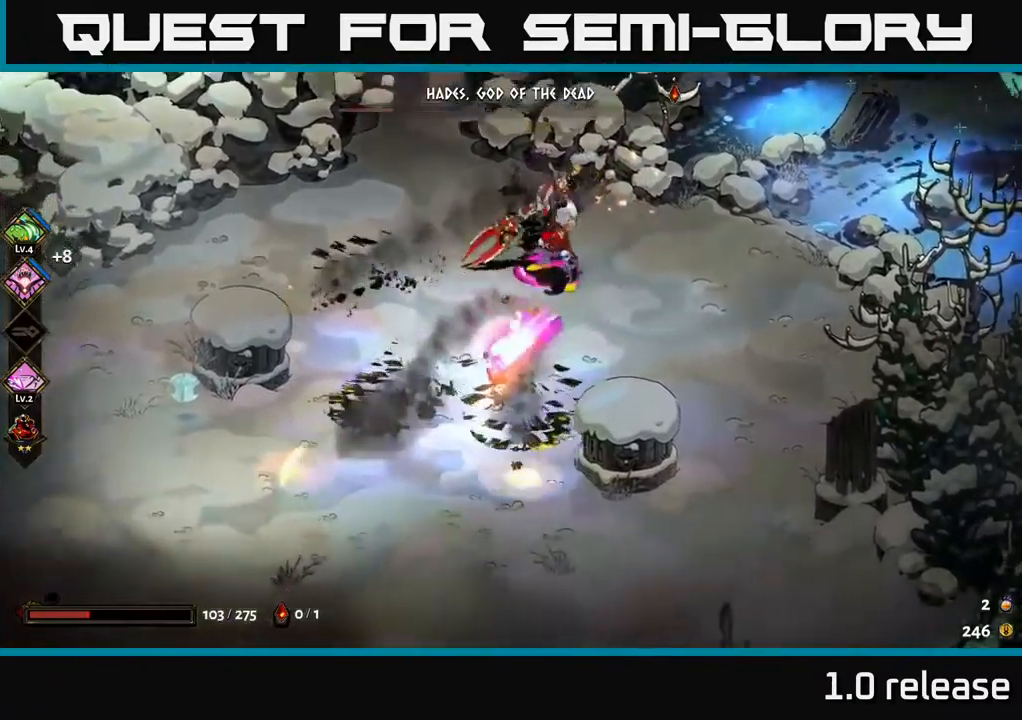
{"buttons": [], "left_stick": "down-right", "right_stick": "center", "events": [[33, "left_stick", "down"], [50, "A", "up"], [133, "left_stick", "down-right"]]}
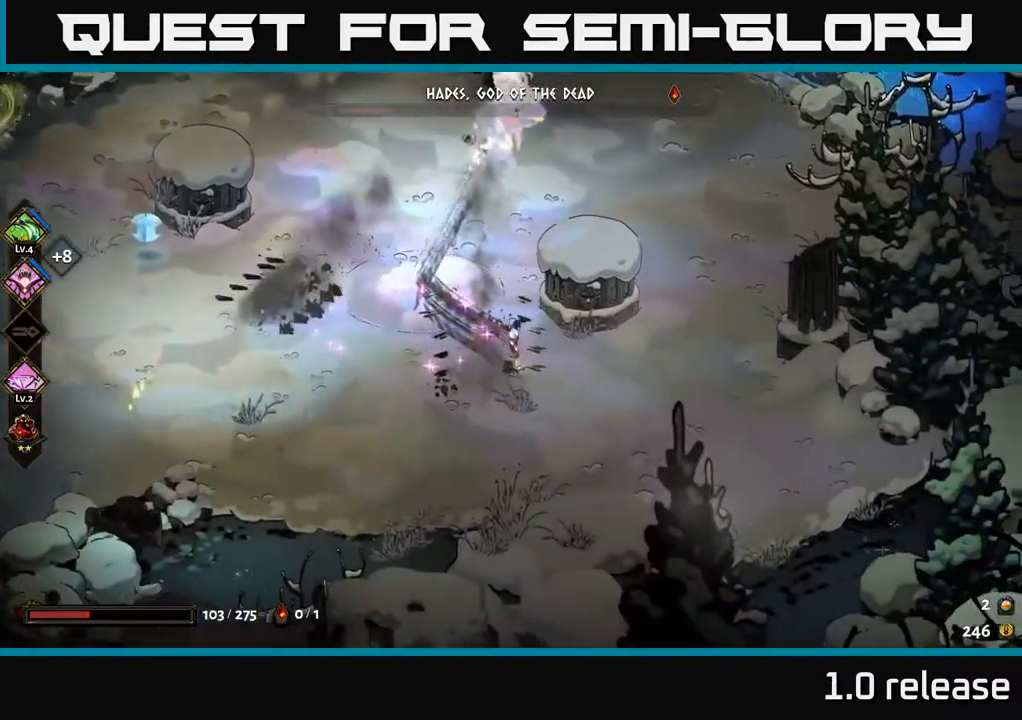
{"buttons": [], "left_stick": "right", "right_stick": "center", "events": [[33, "left_stick", "right"]]}
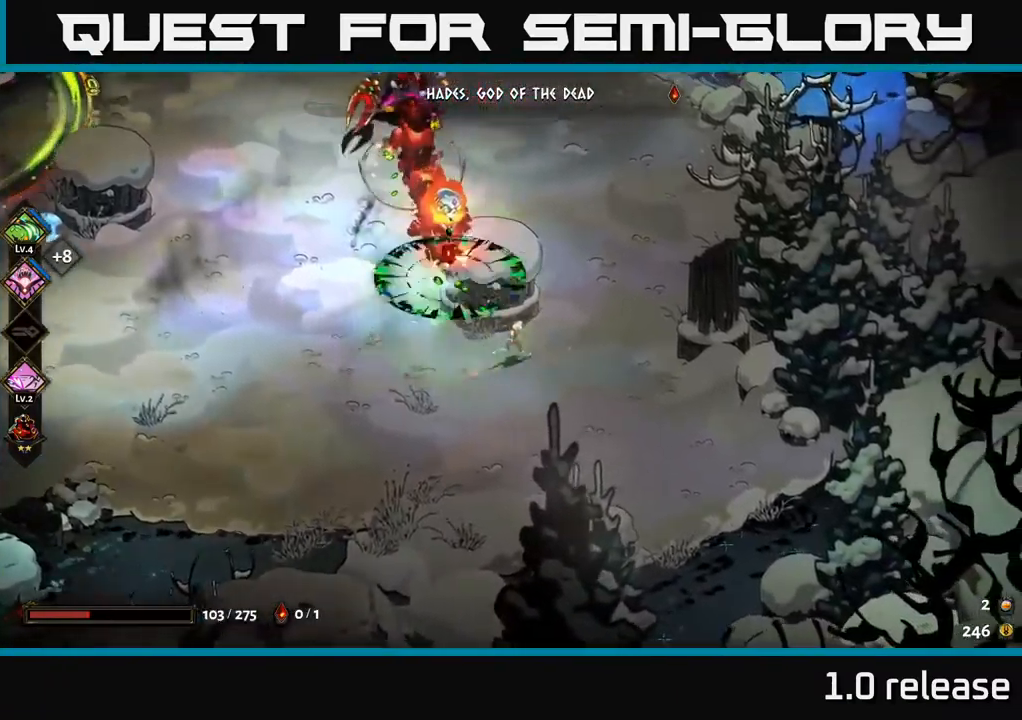
{"buttons": ["X"], "left_stick": "up-left", "right_stick": "center", "events": [[67, "A", "down"], [183, "left_stick", "up-left"], [217, "A", "up"], [267, "A", "down"], [367, "X", "down"], [483, "A", "up"]]}
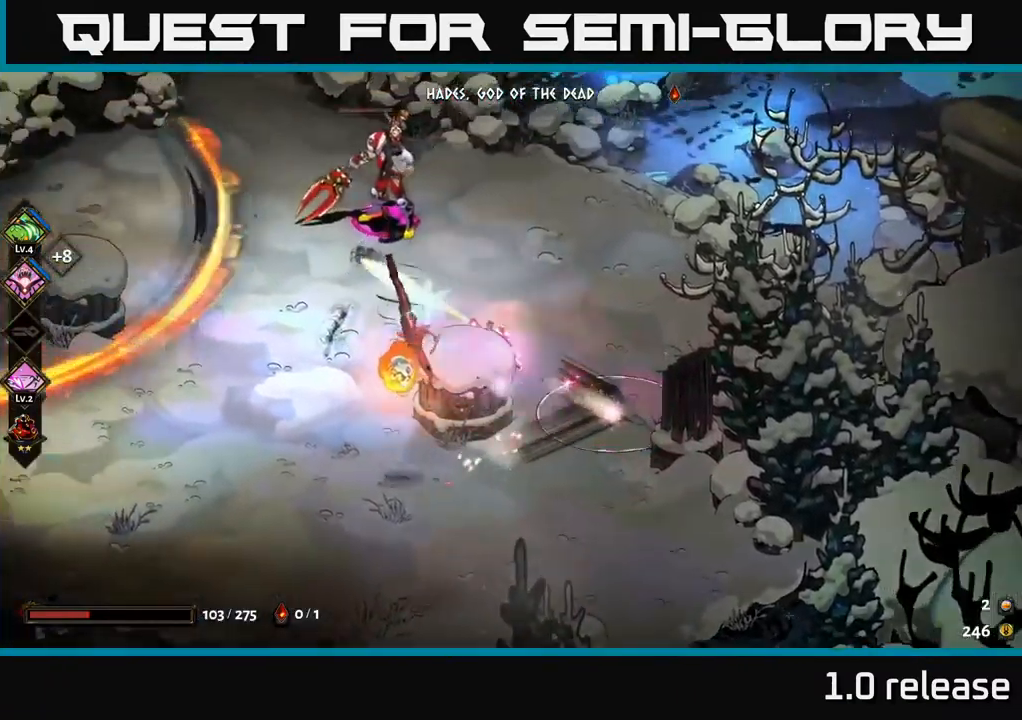
{"buttons": ["A"], "left_stick": "left", "right_stick": "center", "events": [[17, "X", "up"], [100, "left_stick", "right"], [267, "left_stick", "left"], [450, "A", "down"]]}
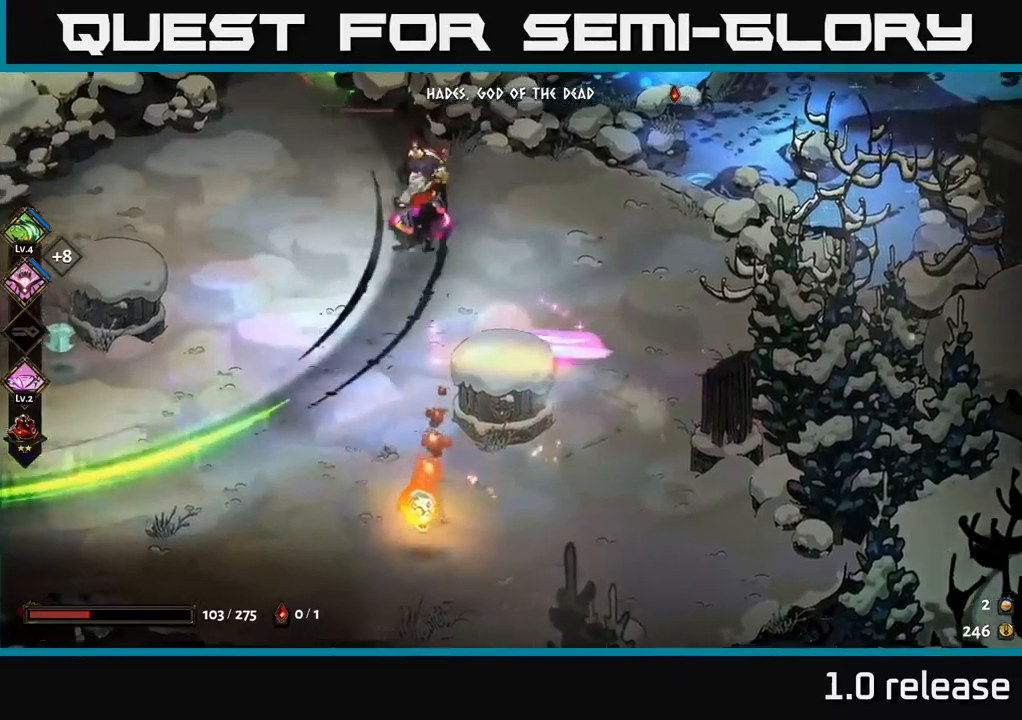
{"buttons": ["A"], "left_stick": "down-right", "right_stick": "center", "events": [[67, "A", "up"], [167, "left_stick", "down"], [284, "A", "down"], [350, "X", "down"], [467, "left_stick", "down-right"], [500, "X", "up"]]}
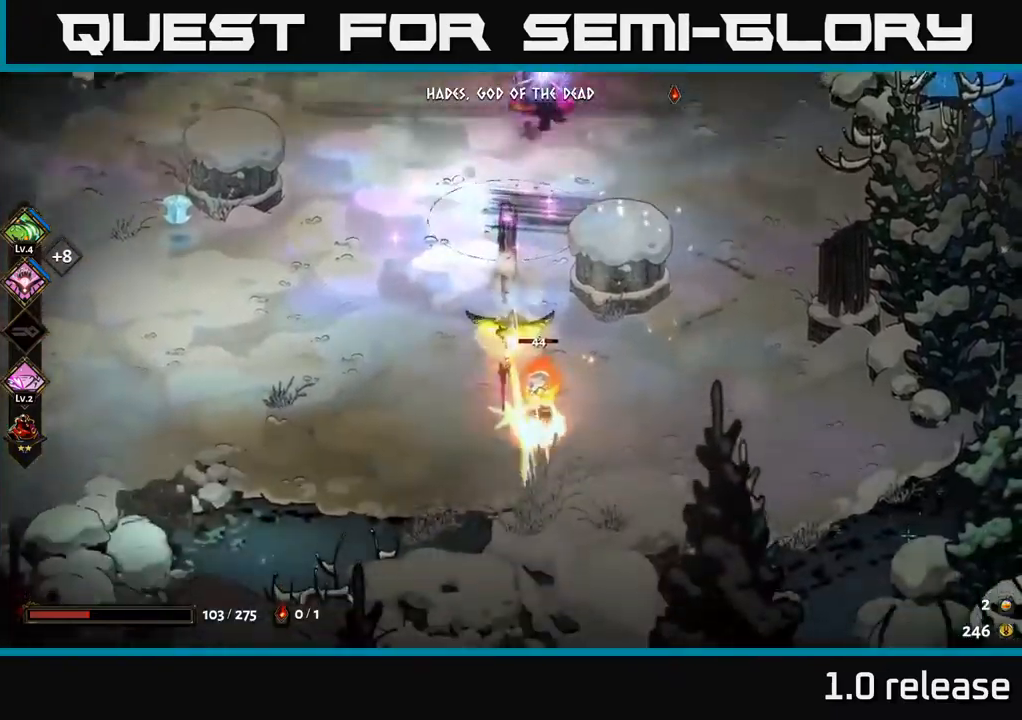
{"buttons": [], "left_stick": "down-right", "right_stick": "center", "events": [[17, "A", "up"], [34, "A", "down"], [50, "X", "down"], [150, "X", "up"], [234, "X", "down"], [317, "X", "up"], [334, "A", "up"], [350, "A", "down"], [384, "X", "down"], [400, "A", "up"], [500, "X", "up"]]}